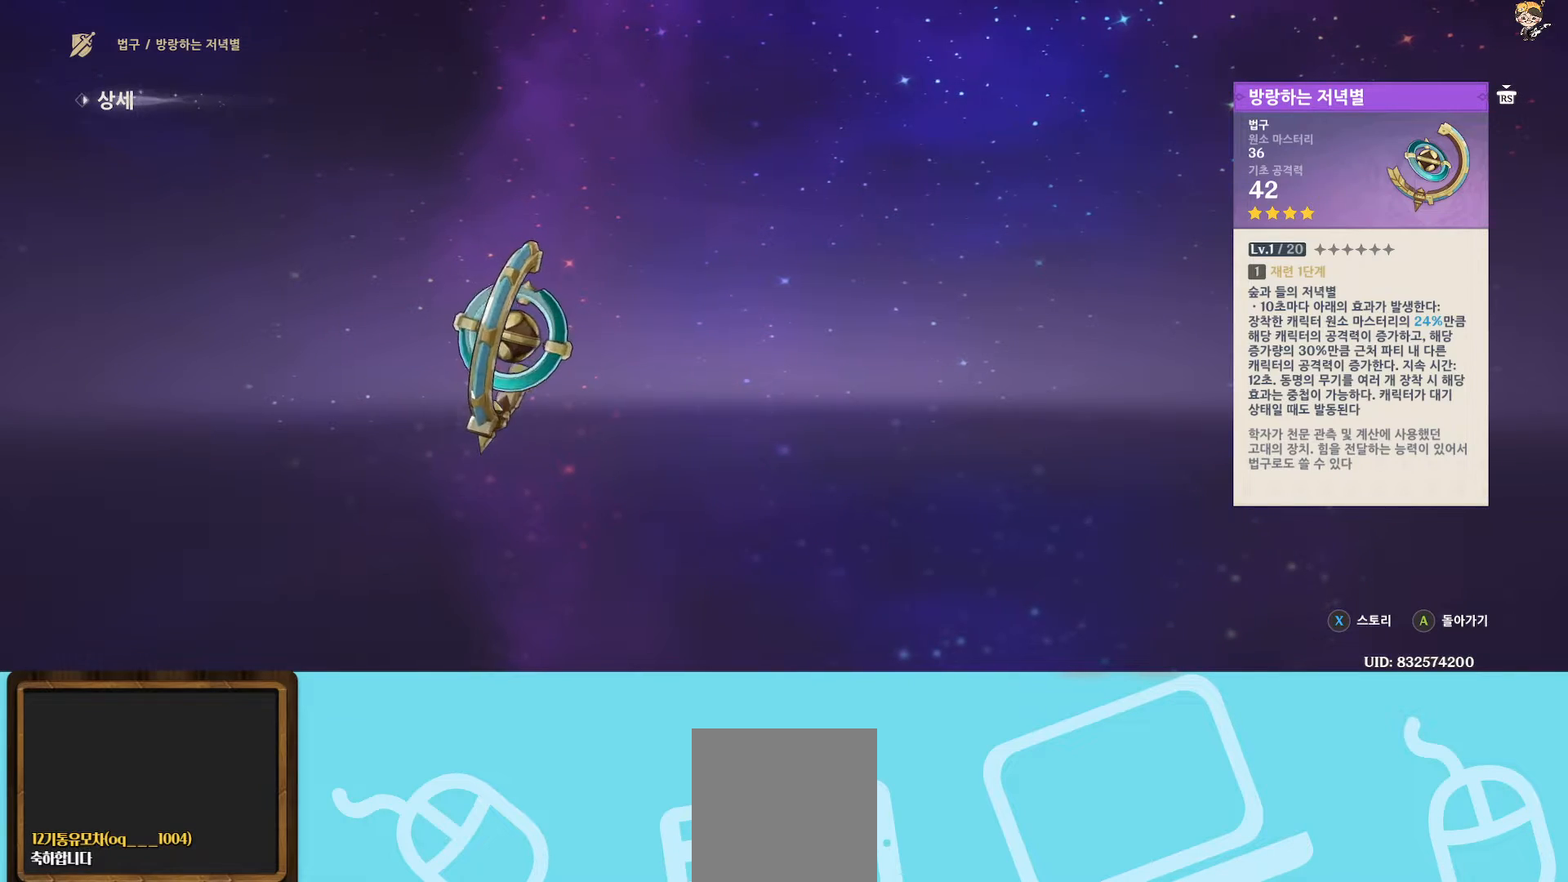
Gameplay with a controller (Xbox layout); each line is a JSON object with the inputs held at the frame after it. "events" lists button and stick changes between this image and that frame as [ms after this image, input, new state], when the widget could be followed in between. Not read: L3.
{"buttons": [], "left_stick": "center", "right_stick": "center", "events": [[350, "A", "down"], [483, "A", "up"]]}
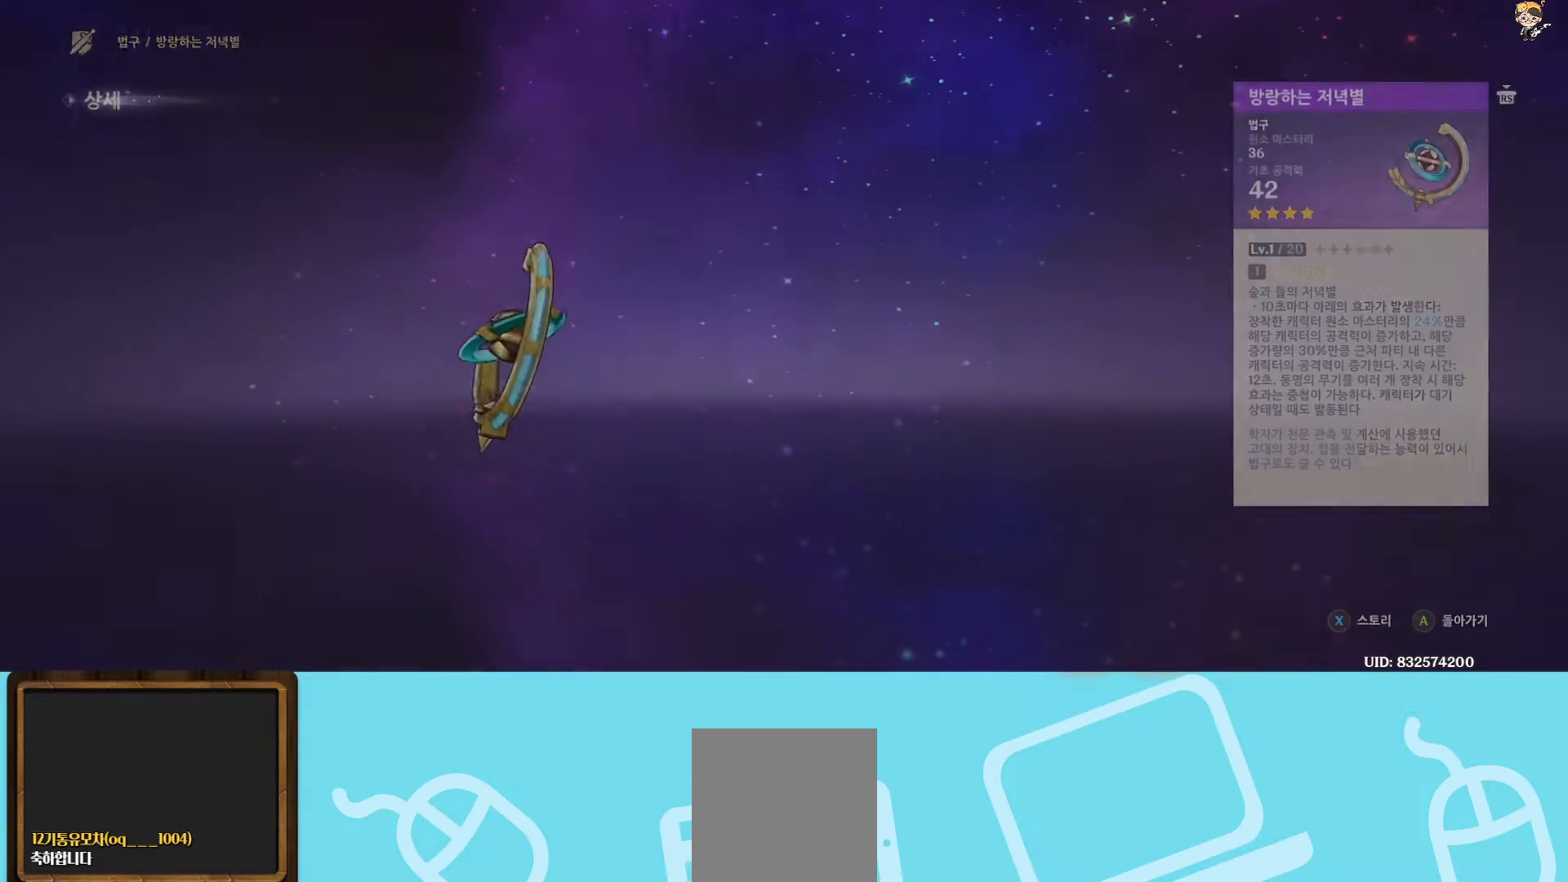
{"buttons": [], "left_stick": "center", "right_stick": "center", "events": []}
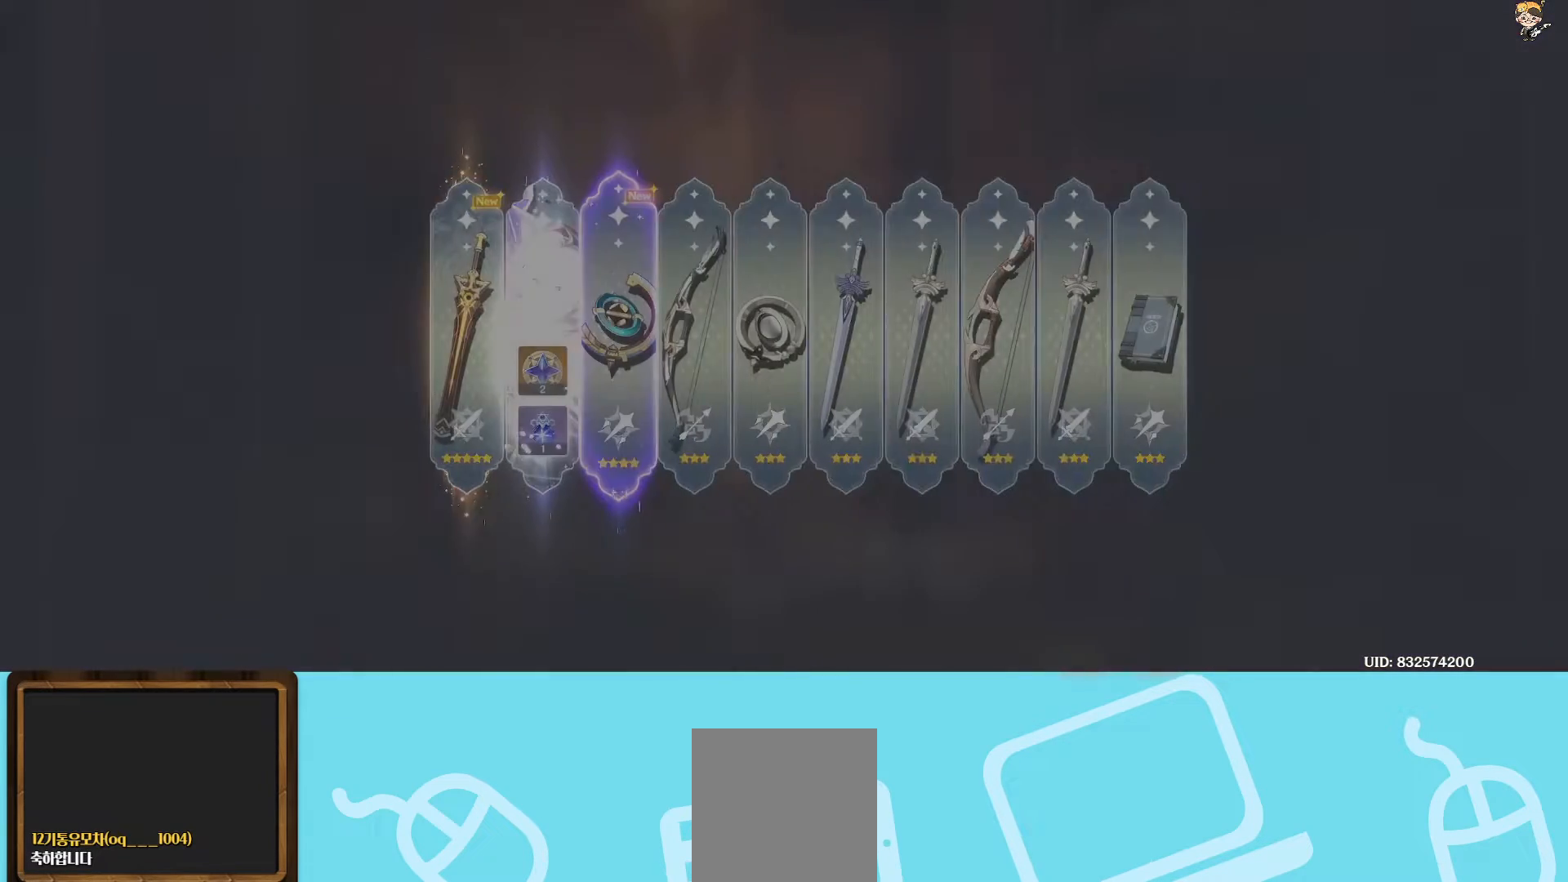
{"buttons": [], "left_stick": "center", "right_stick": "center", "events": []}
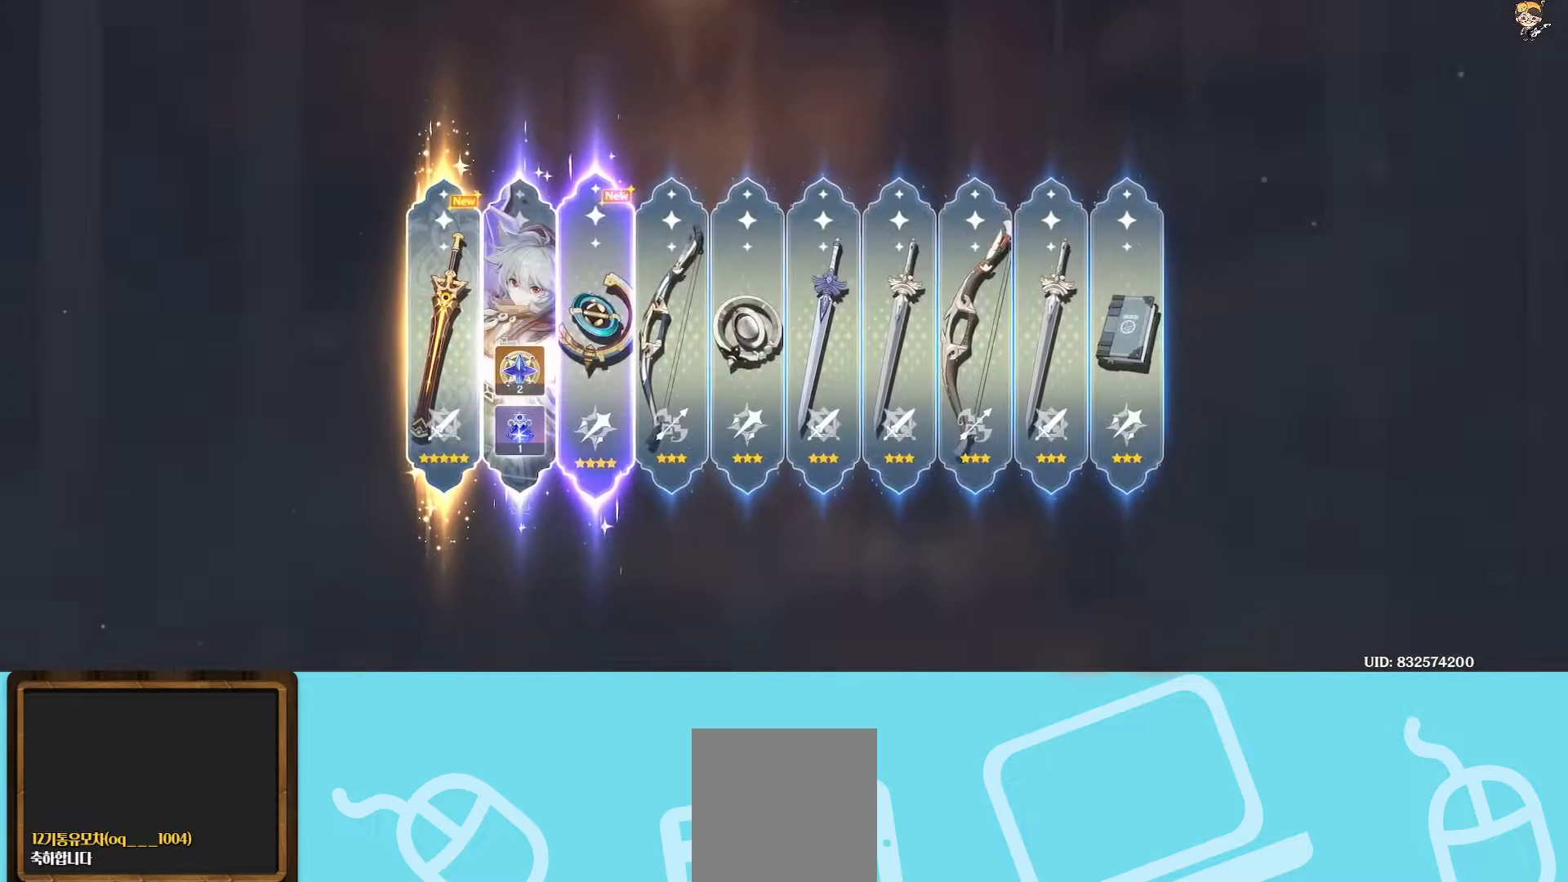
{"buttons": [], "left_stick": "center", "right_stick": "center", "events": []}
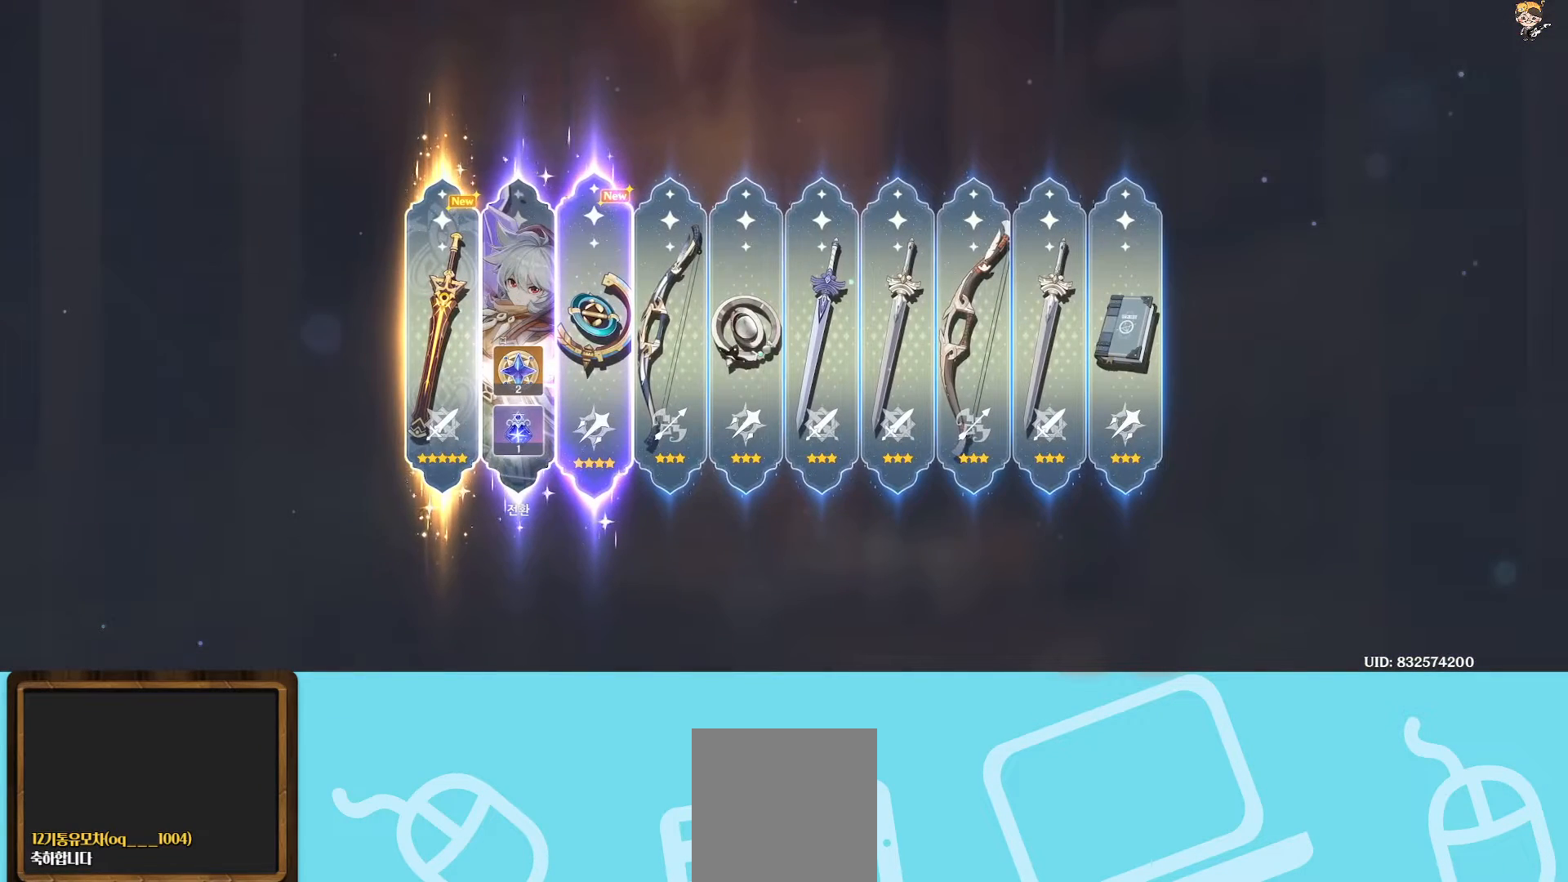
{"buttons": [], "left_stick": "center", "right_stick": "center", "events": [[283, "left_stick", "right"], [450, "left_stick", "center"]]}
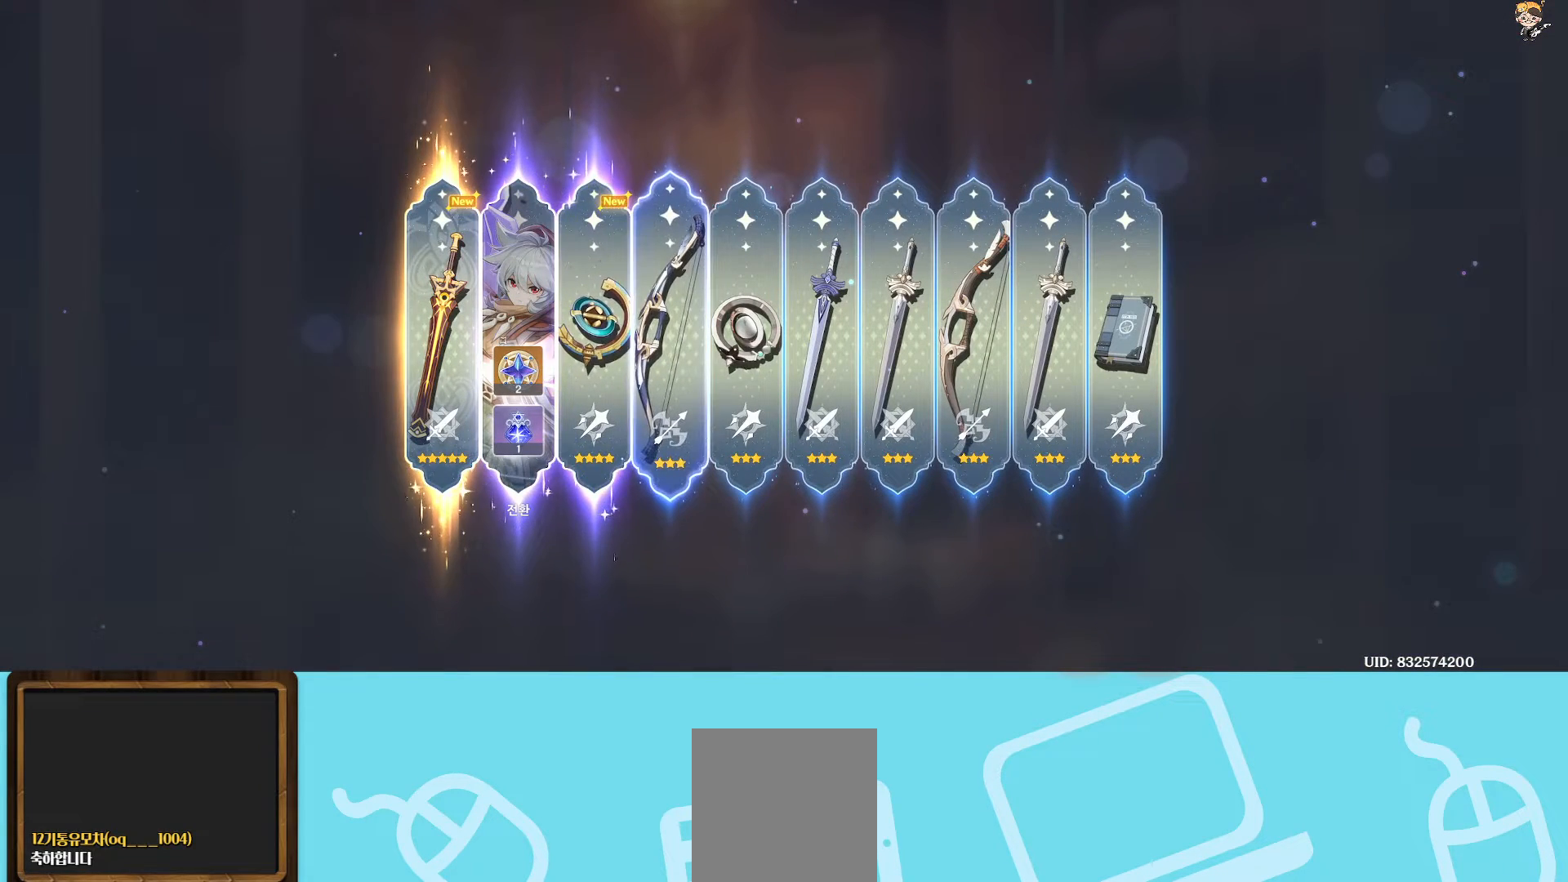
{"buttons": [], "left_stick": "center", "right_stick": "center", "events": [[133, "left_stick", "left"], [283, "left_stick", "center"], [367, "left_stick", "right"], [483, "left_stick", "center"]]}
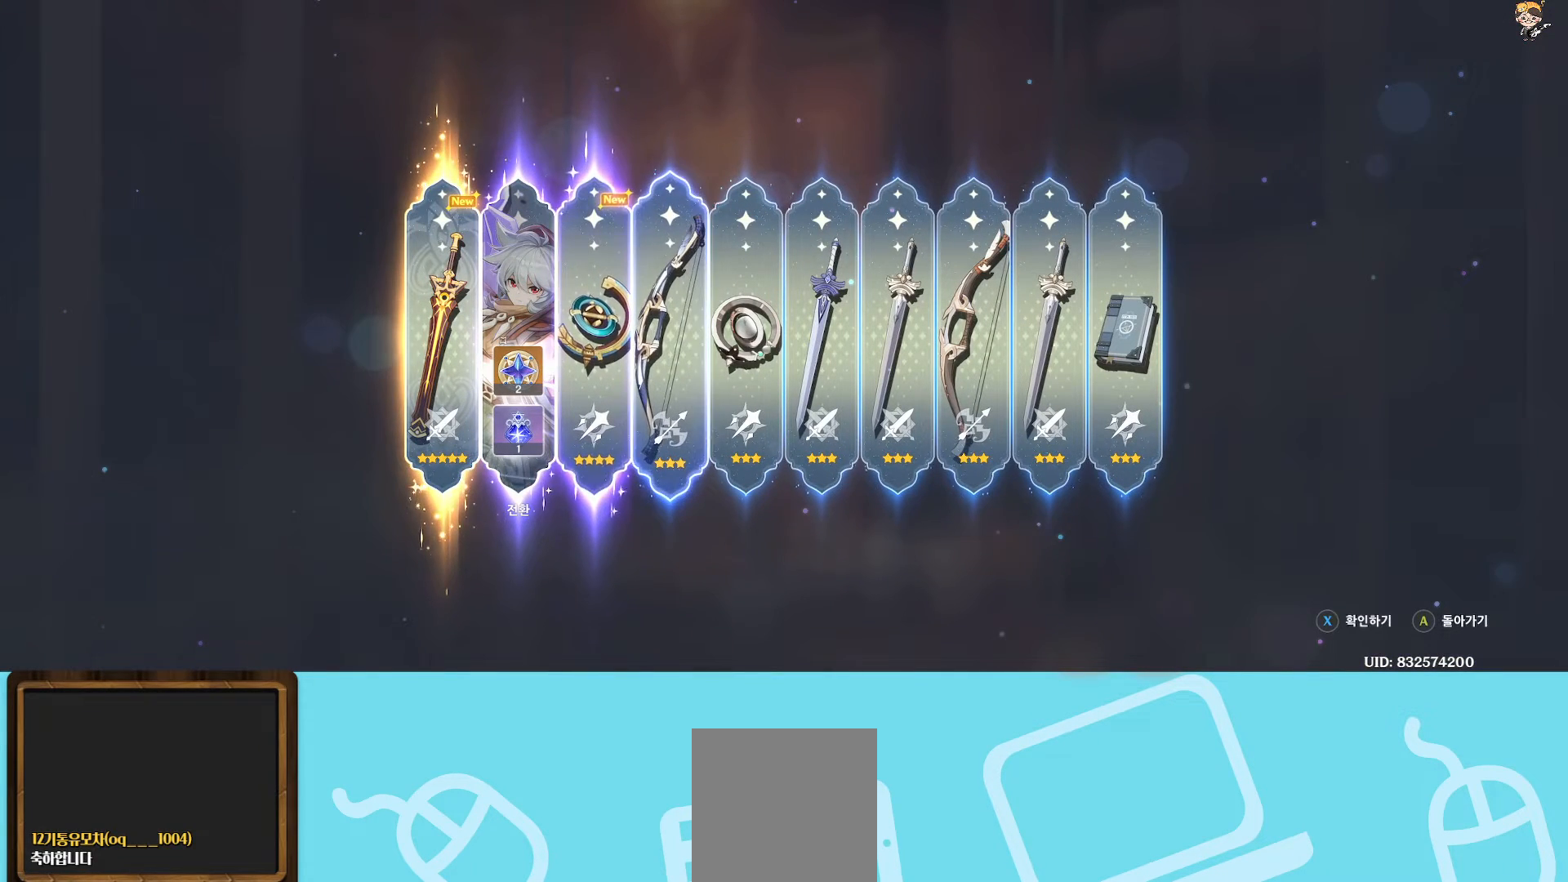
{"buttons": [], "left_stick": "center", "right_stick": "center", "events": [[67, "left_stick", "left"], [217, "left_stick", "center"]]}
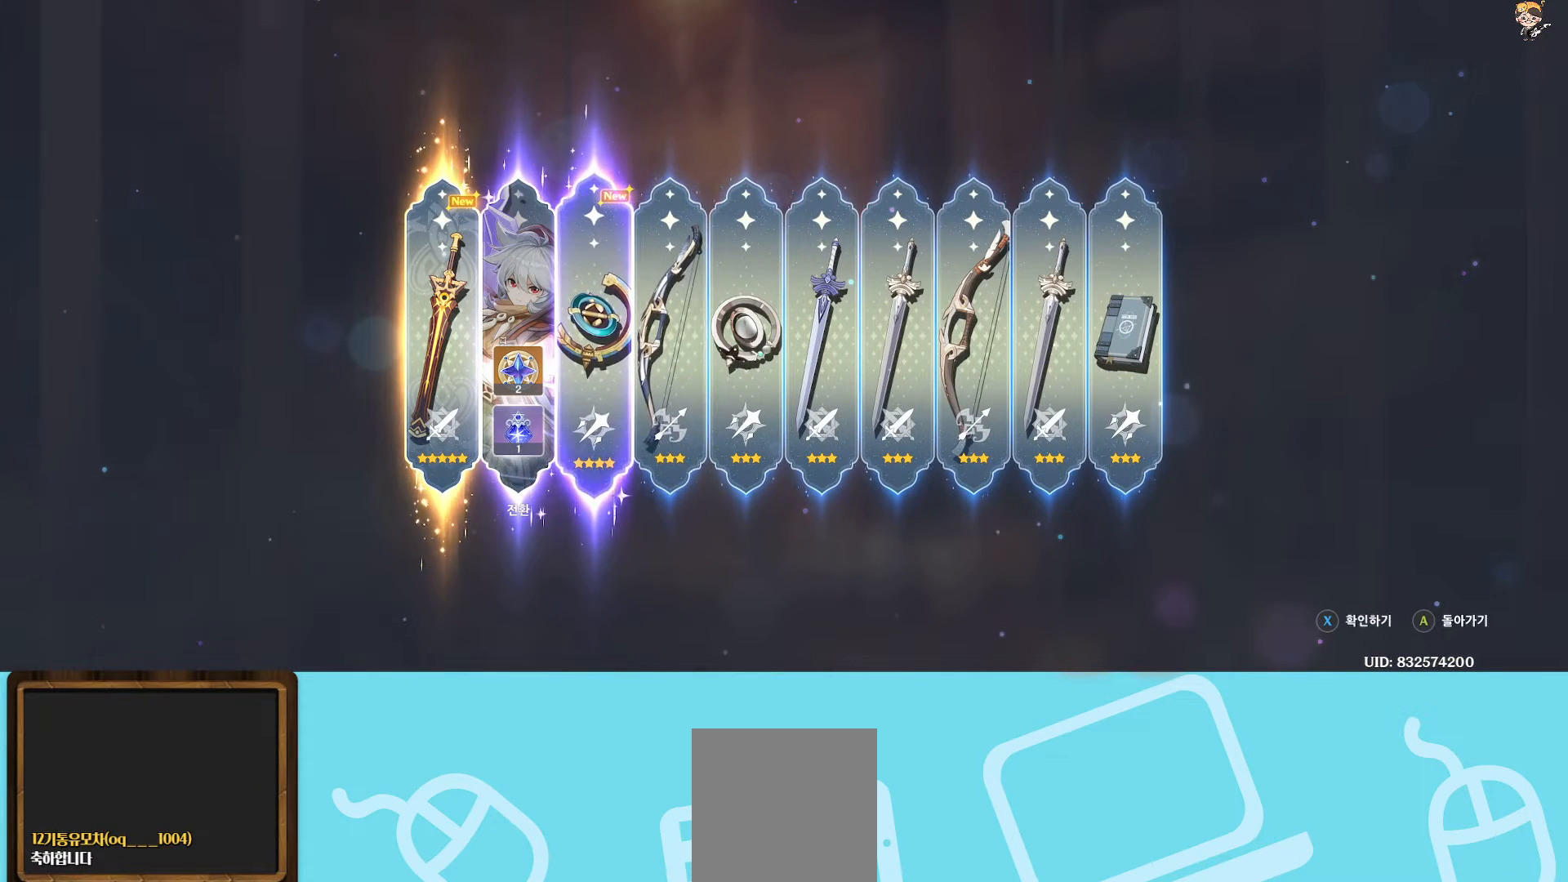
{"buttons": [], "left_stick": "center", "right_stick": "center", "events": [[33, "left_stick", "left"], [167, "left_stick", "center"]]}
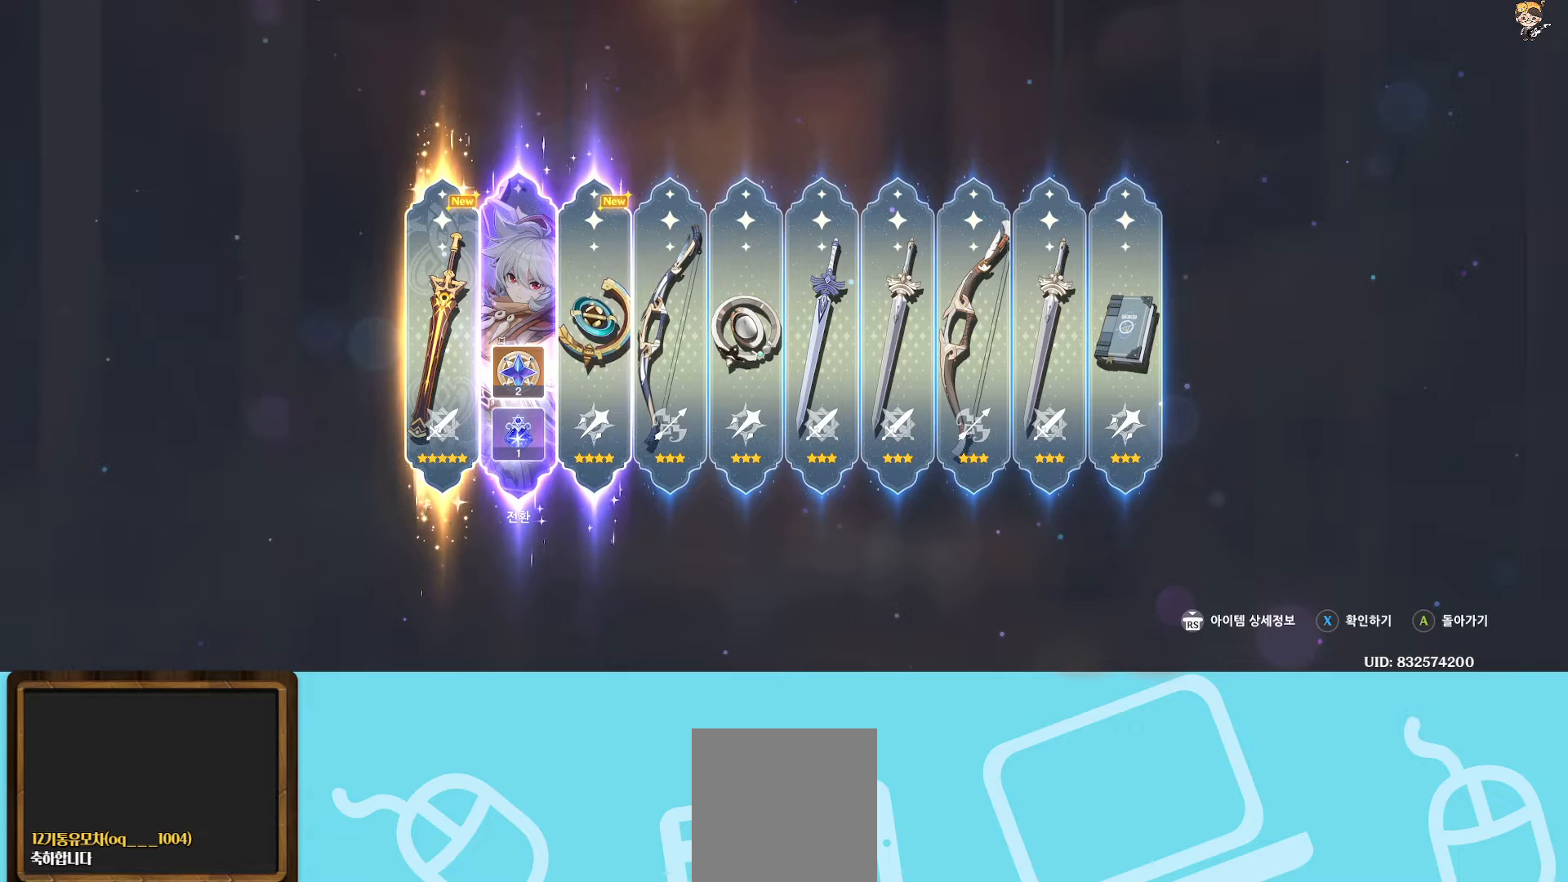
{"buttons": [], "left_stick": "center", "right_stick": "center", "events": []}
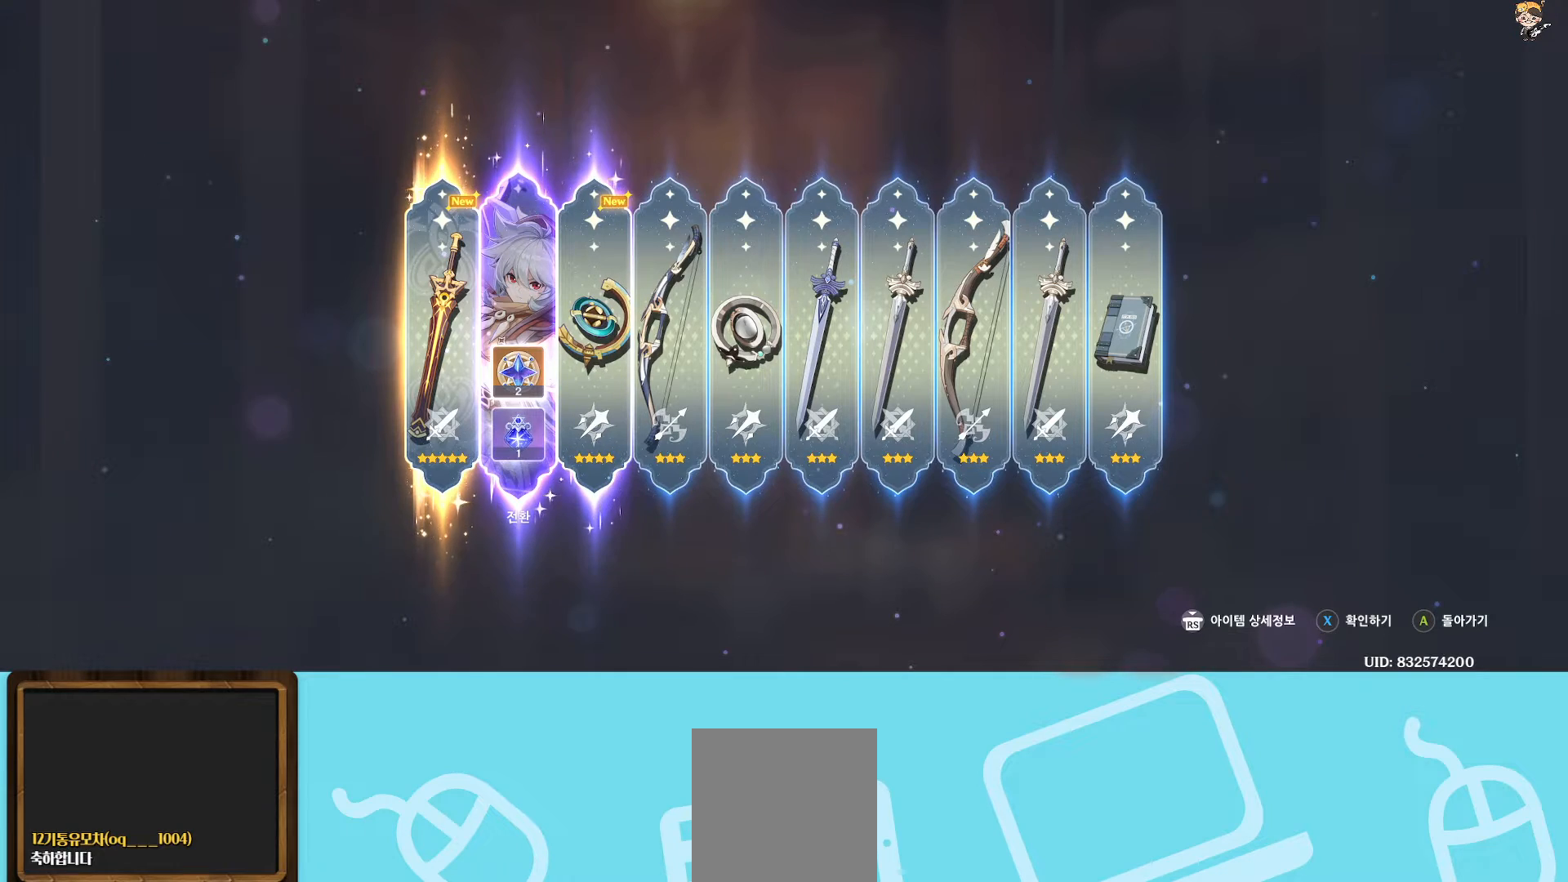
{"buttons": ["A"], "left_stick": "center", "right_stick": "center", "events": [[450, "A", "down"]]}
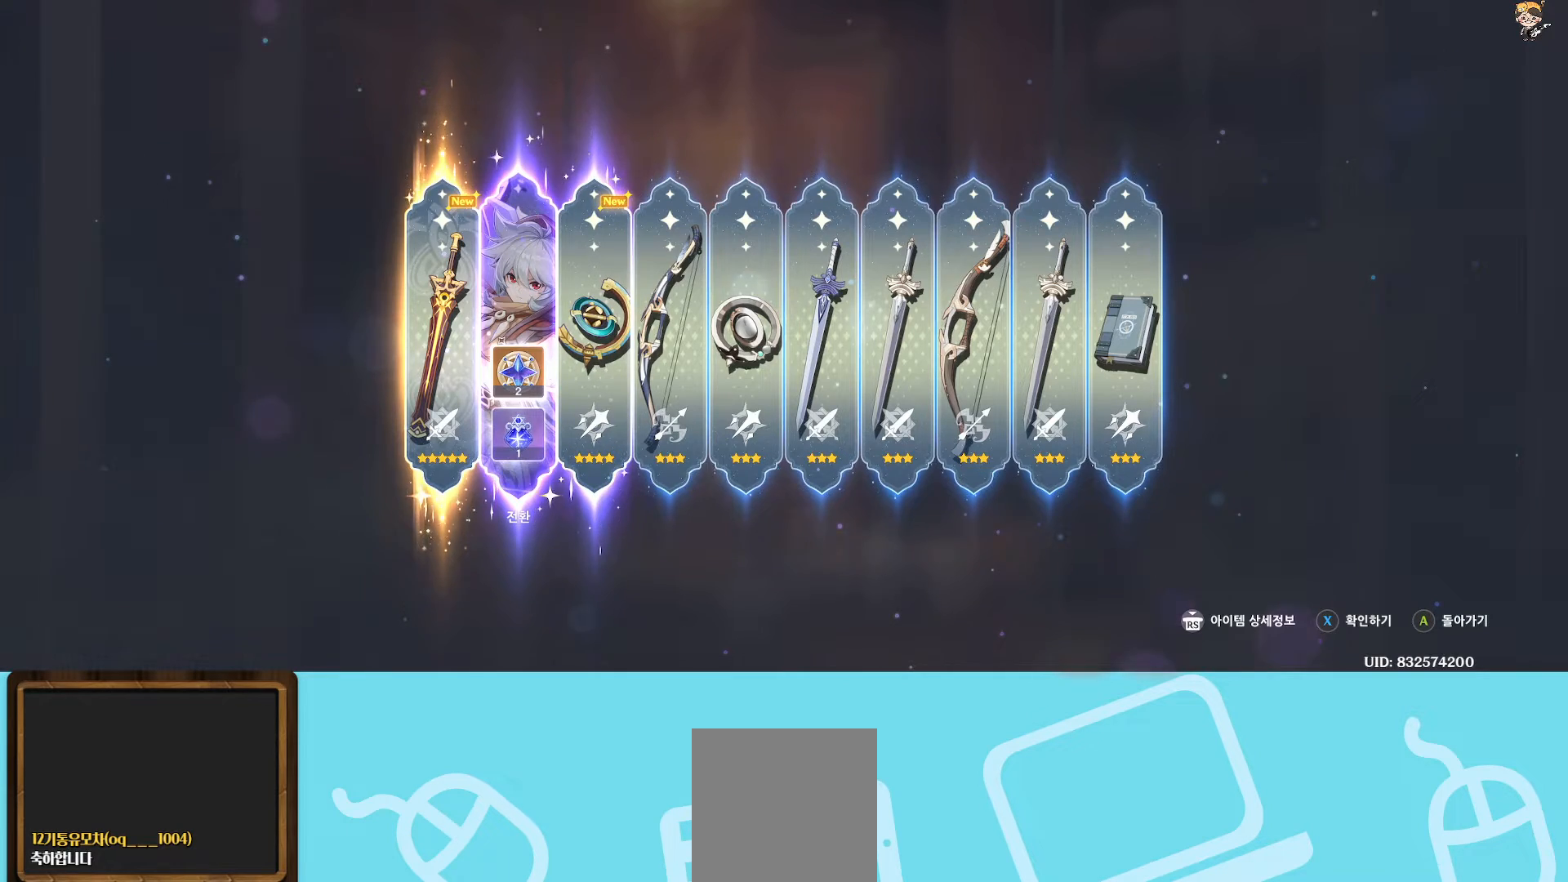
{"buttons": [], "left_stick": "center", "right_stick": "center", "events": [[83, "A", "up"]]}
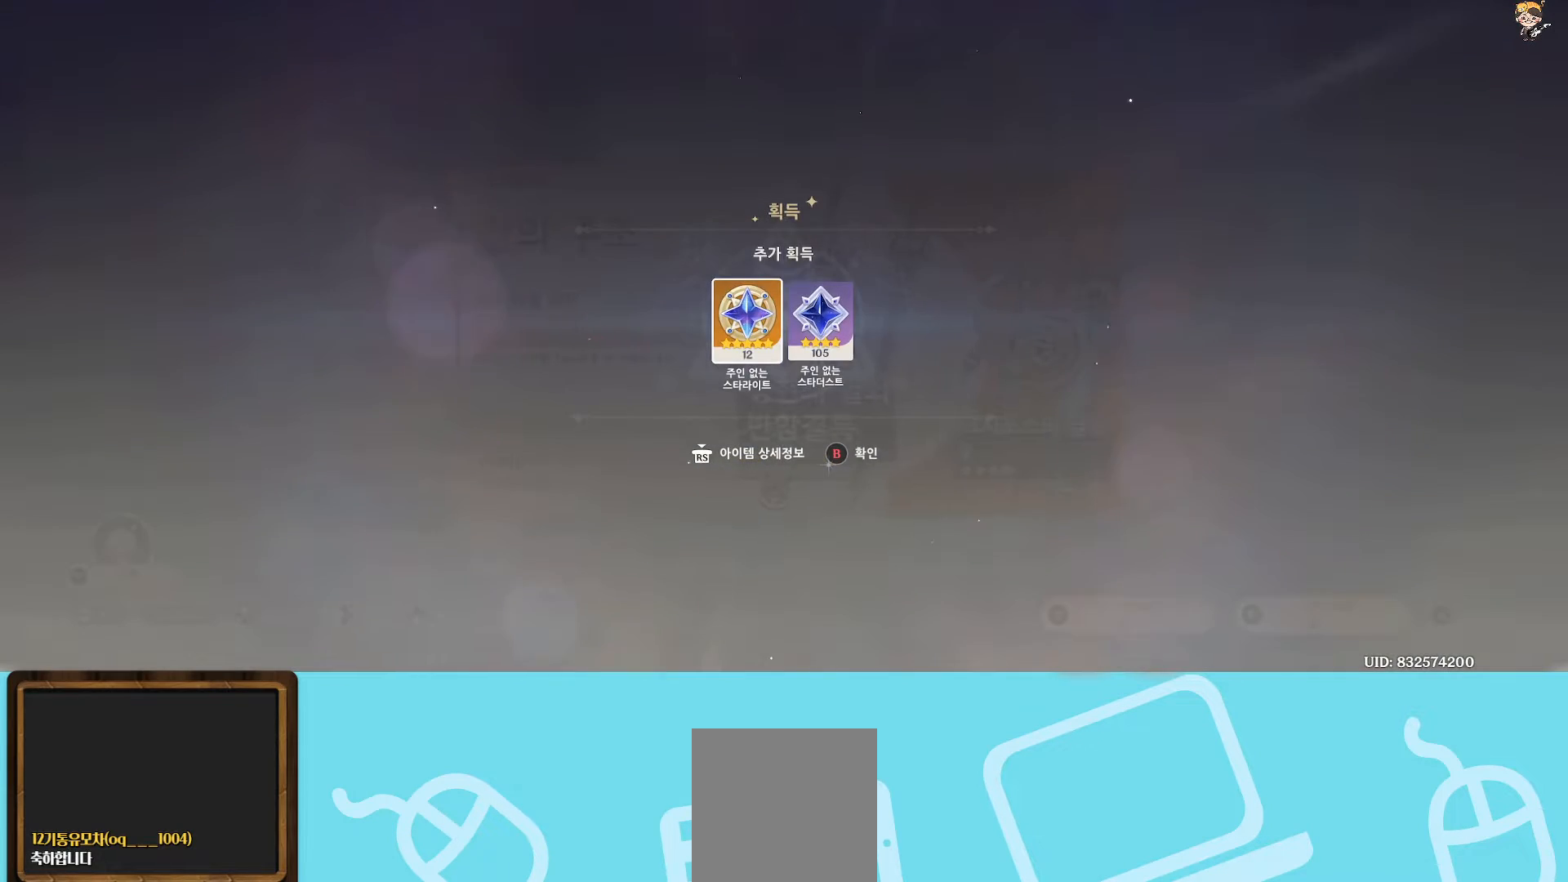
{"buttons": [], "left_stick": "center", "right_stick": "center", "events": [[283, "B", "down"], [383, "B", "up"]]}
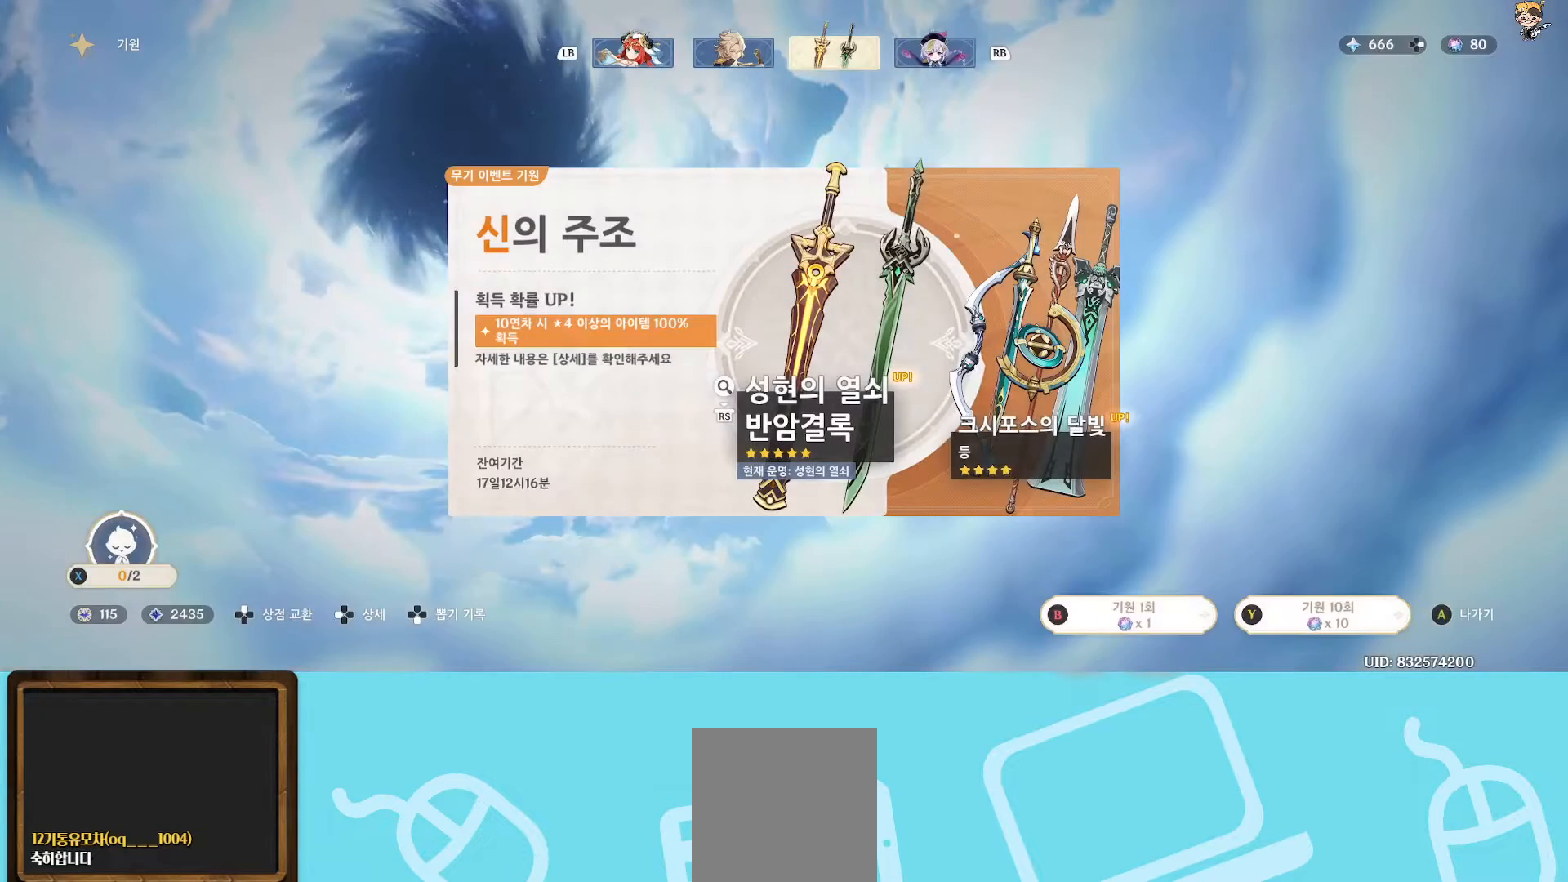
{"buttons": [], "left_stick": "center", "right_stick": "right", "events": [[467, "right_stick", "right"]]}
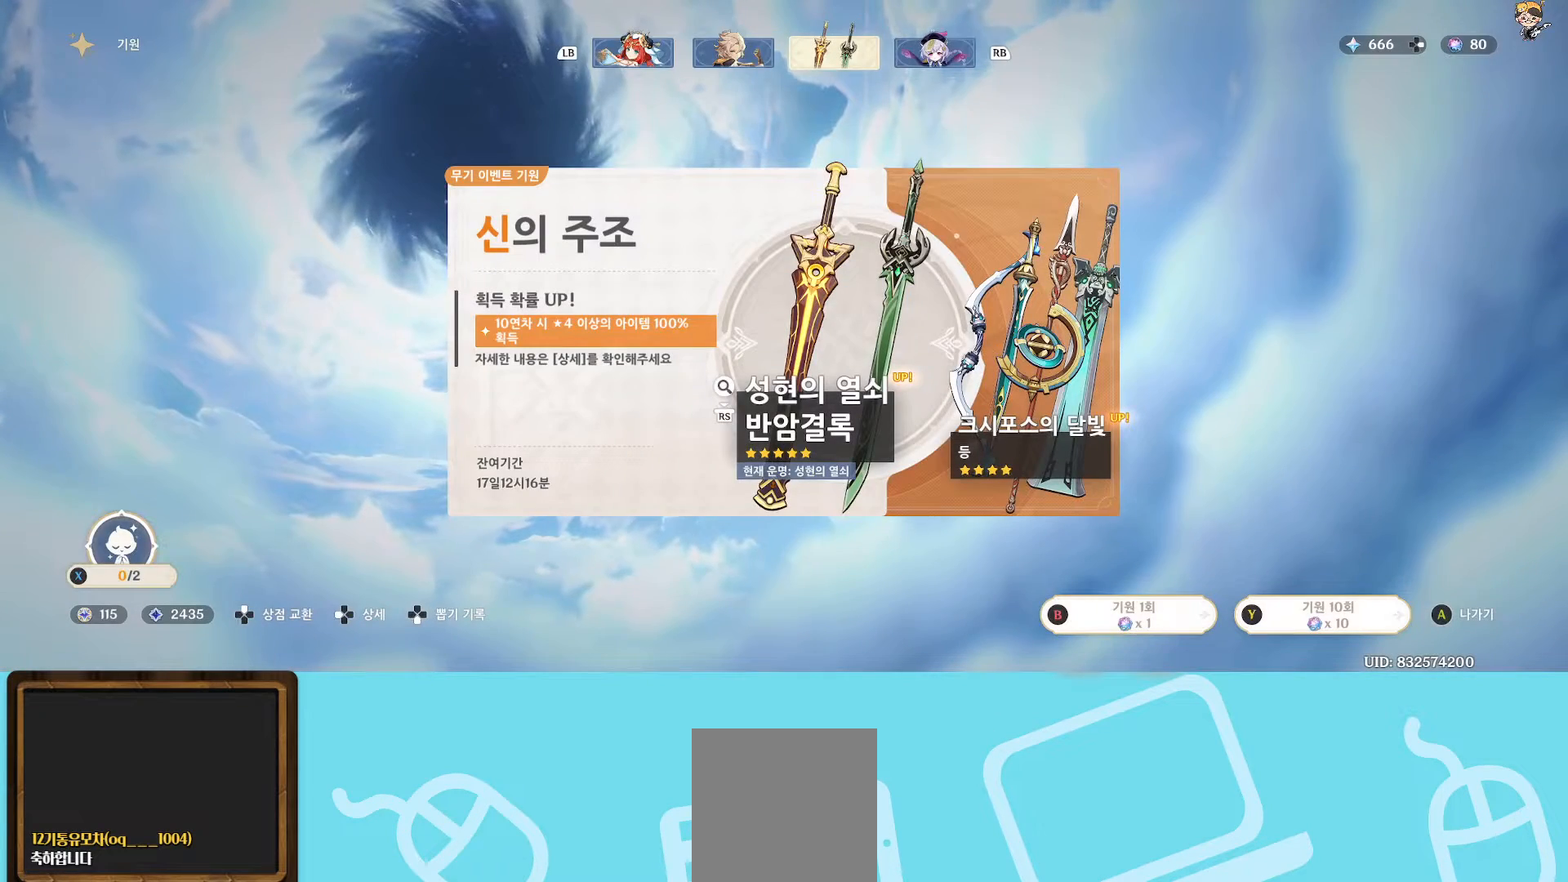
{"buttons": [], "left_stick": "center", "right_stick": "center", "events": [[200, "right_stick", "center"]]}
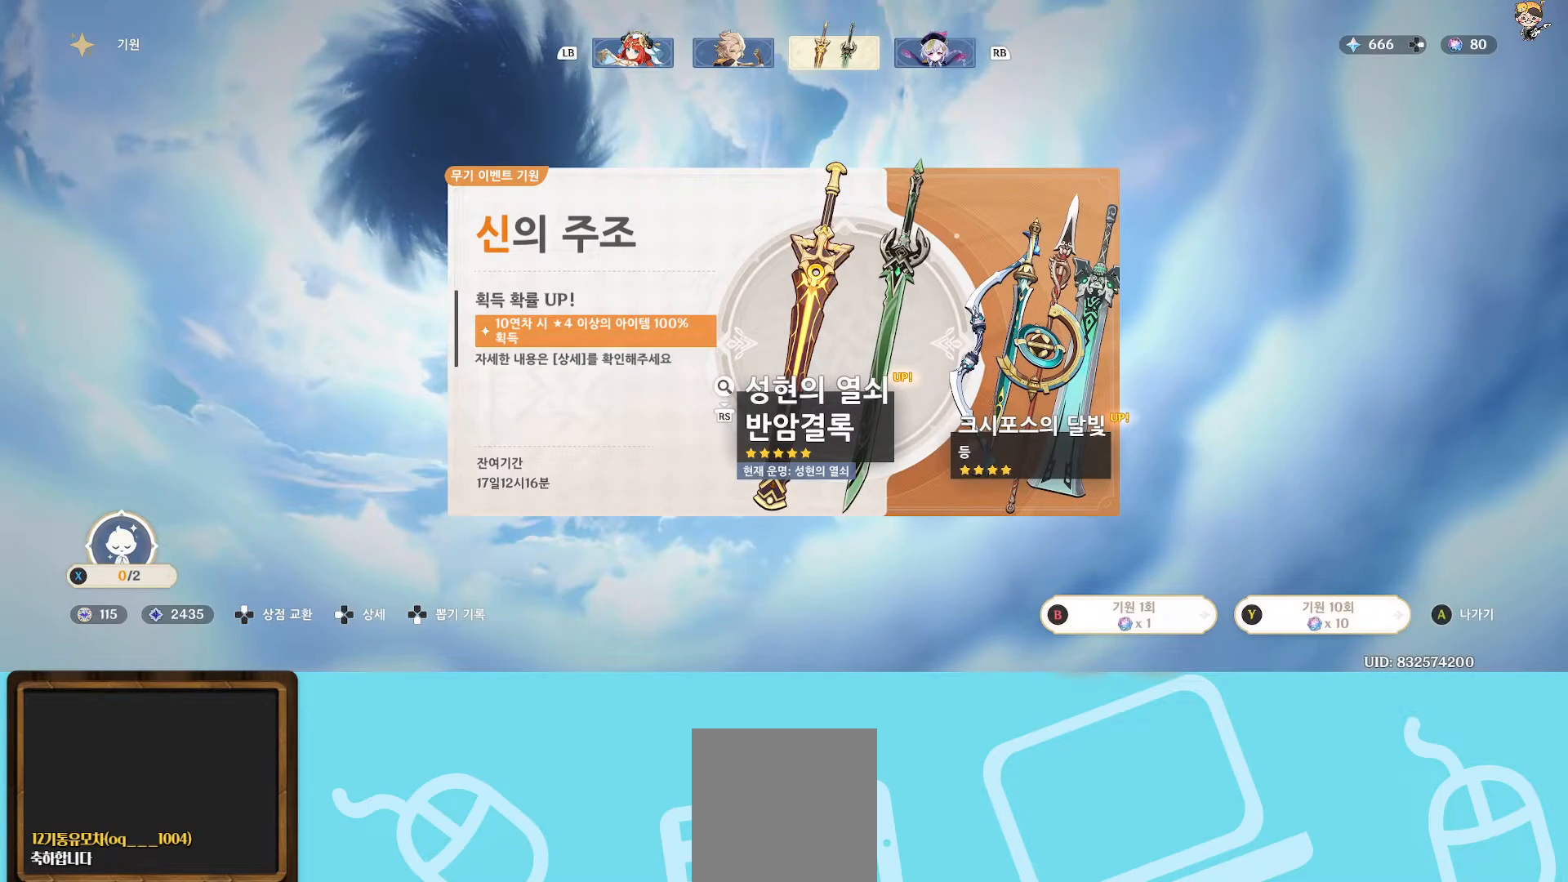
{"buttons": ["L1"], "left_stick": "center", "right_stick": "center", "events": [[417, "L1", "down"]]}
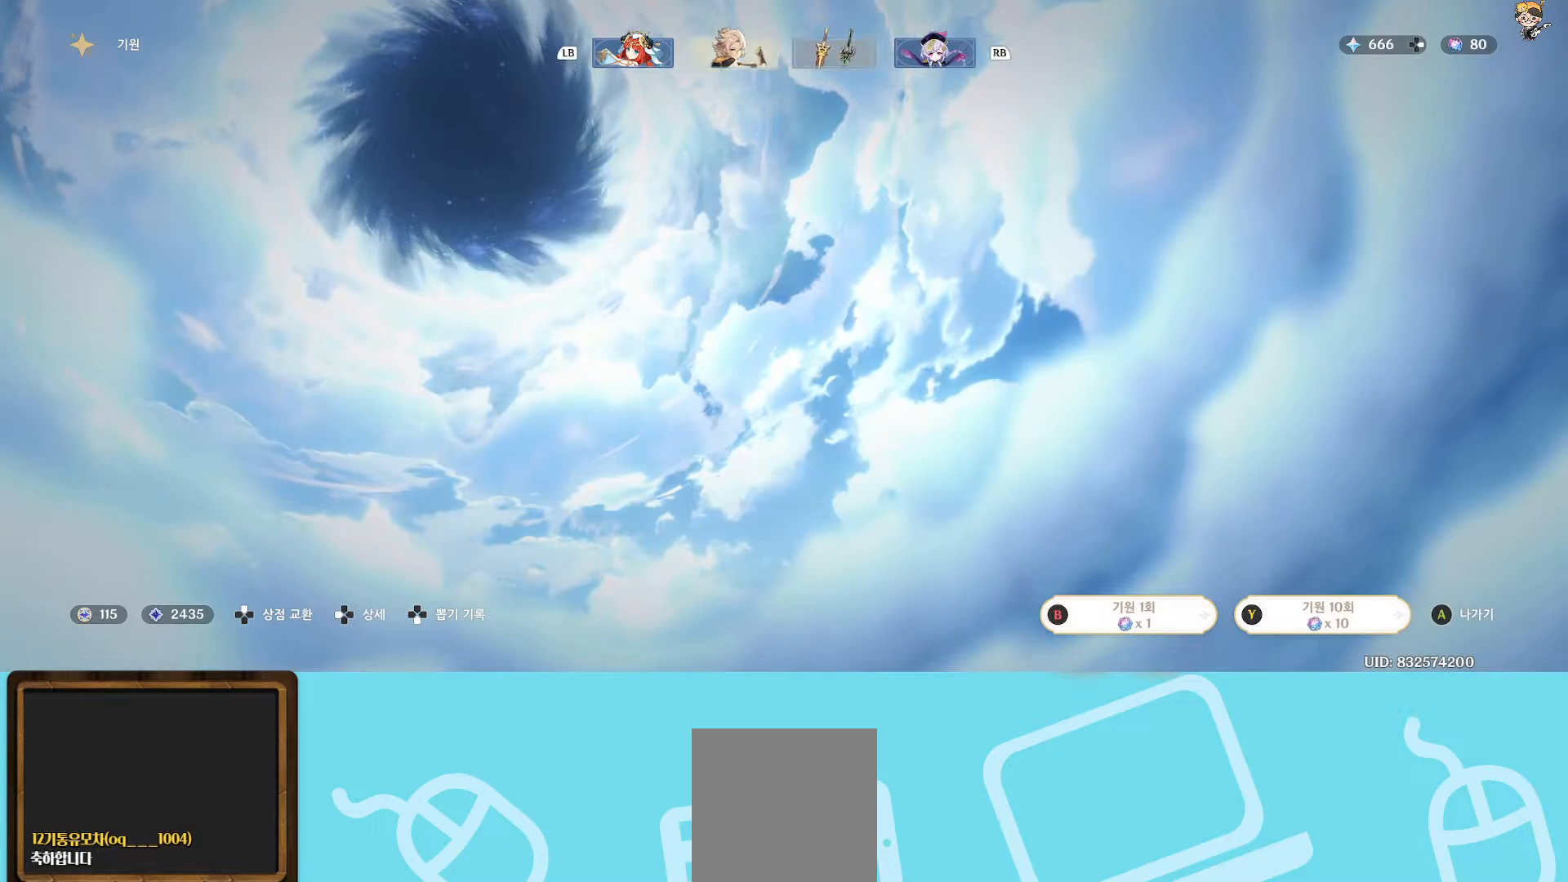
{"buttons": [], "left_stick": "center", "right_stick": "center", "events": [[50, "L1", "up"]]}
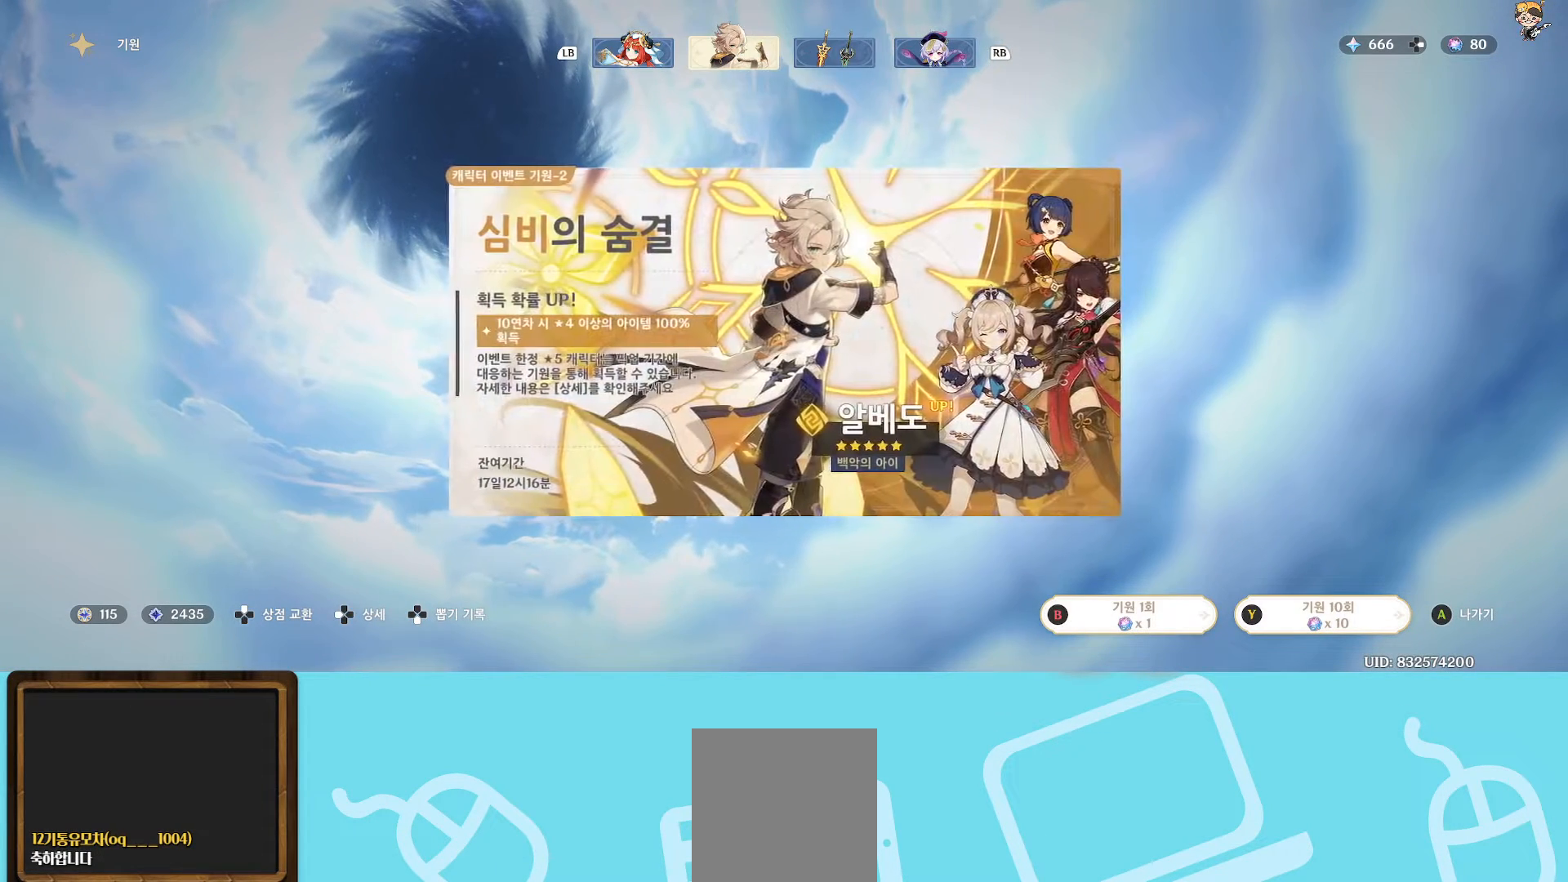
{"buttons": [], "left_stick": "center", "right_stick": "center", "events": [[17, "R1", "down"], [150, "R1", "up"]]}